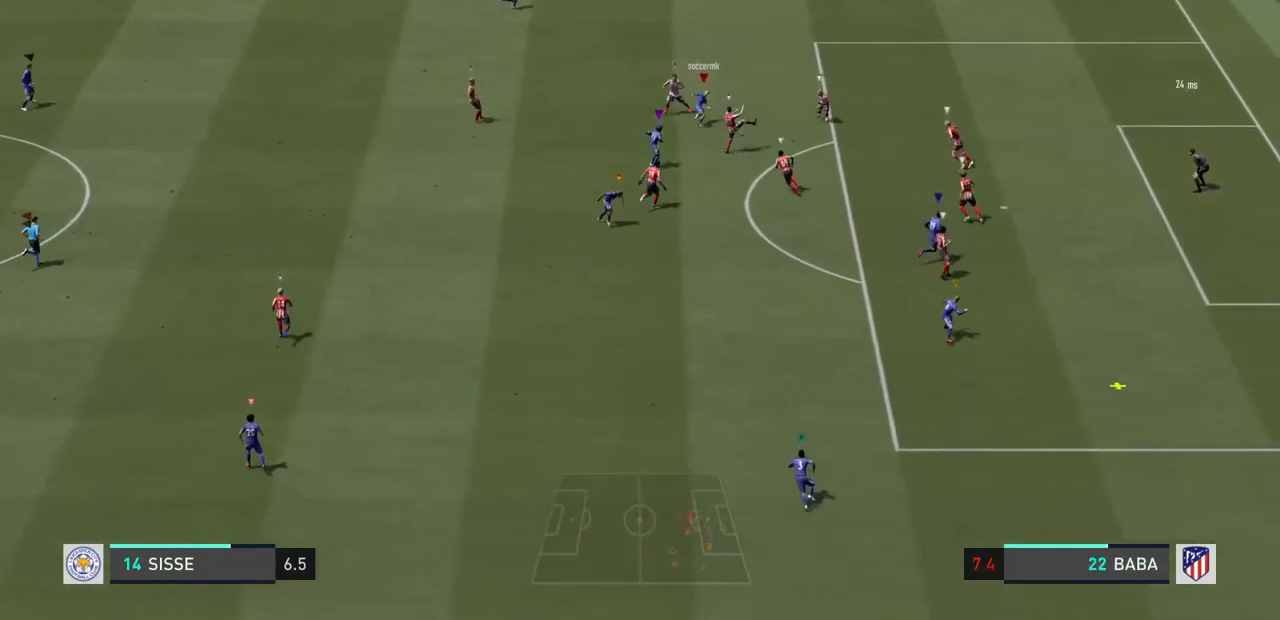
Gameplay with a controller (PlayStation layout); each line is a JSON object with the inputs held at the frame after it (dt_ms = milliseconds from this image to that frame). "events" lists button and stick changes between this image and that frame as [ms after this image, input, new state], when the widget could be followed in between. Not read: L3 R3.
{"dt_ms": 500, "buttons": ["L1"], "left_stick": "center", "right_stick": "center", "events": []}
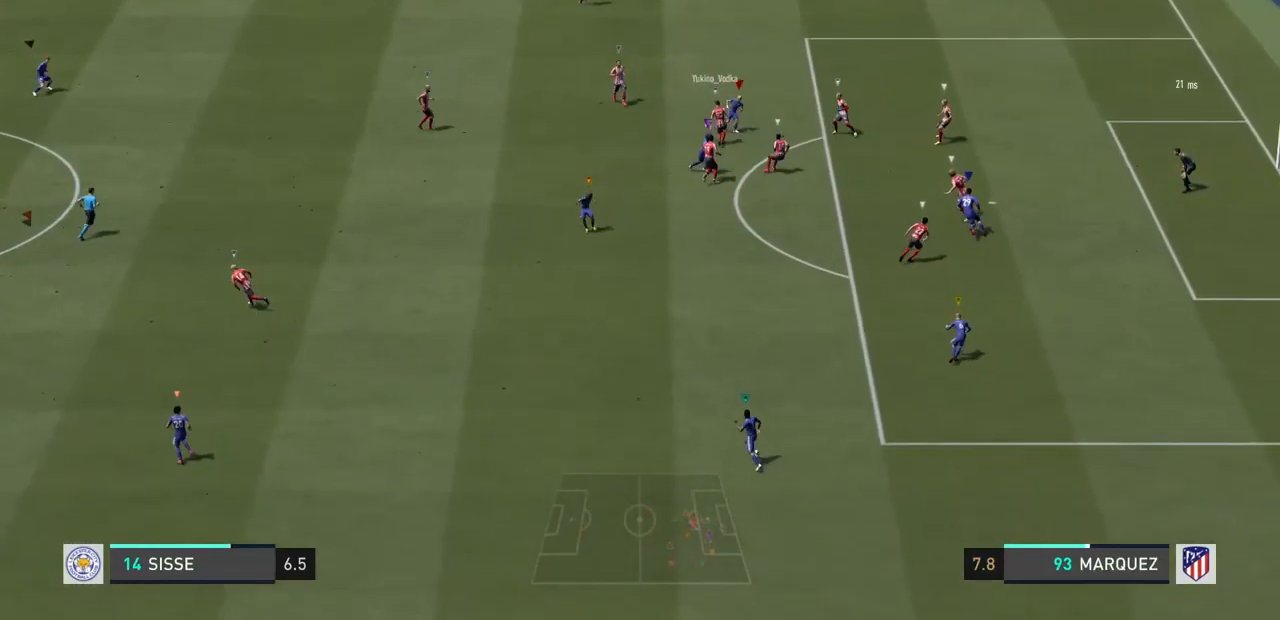
{"dt_ms": 500, "buttons": [], "left_stick": "left", "right_stick": "center", "events": [[500, "L1", "up"], [500, "left_stick", "left"]]}
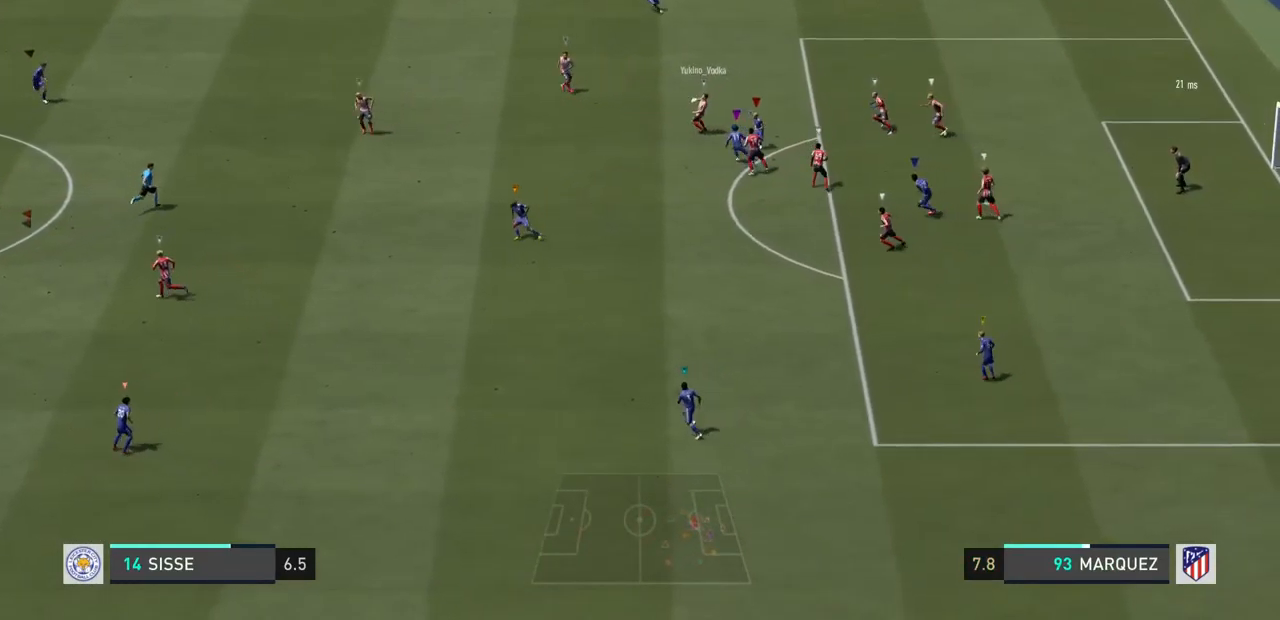
{"dt_ms": 500, "buttons": ["L2", "R1"], "left_stick": "up", "right_stick": "center", "events": [[167, "R1", "down"], [400, "left_stick", "up-left"], [467, "L2", "down"], [500, "left_stick", "up"]]}
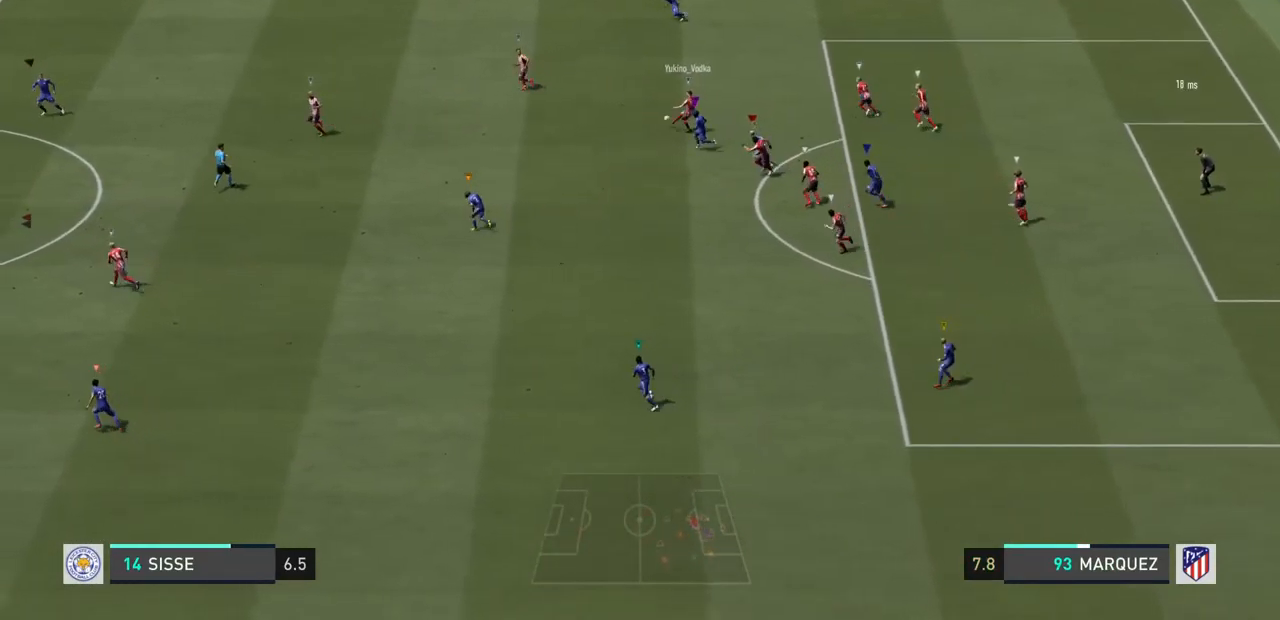
{"dt_ms": 500, "buttons": ["L2"], "left_stick": "up-left", "right_stick": "center", "events": [[67, "R1", "up"], [300, "left_stick", "up-left"]]}
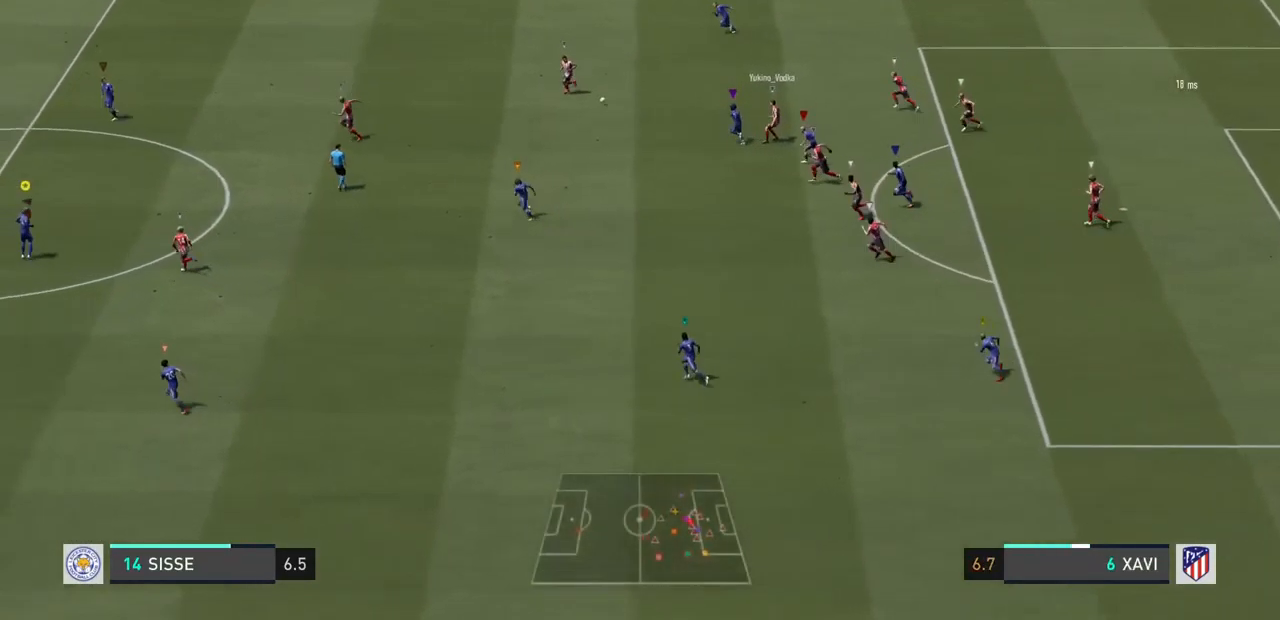
{"dt_ms": 500, "buttons": ["L2", "R1"], "left_stick": "up-left", "right_stick": "center", "events": [[500, "R1", "down"]]}
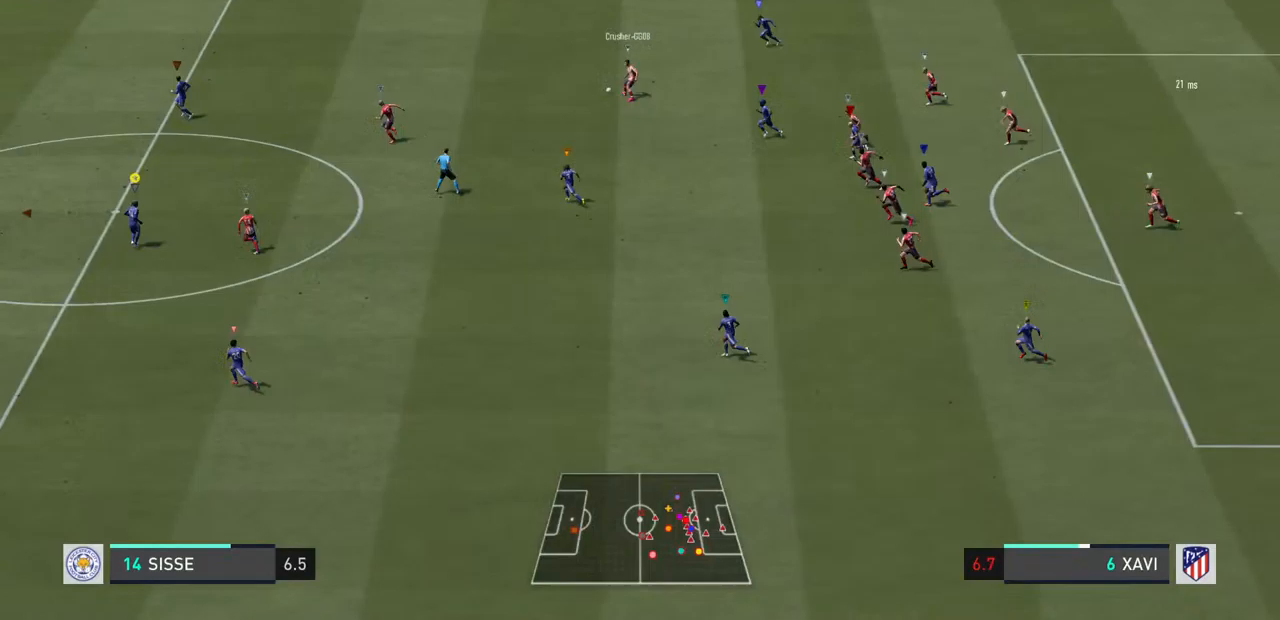
{"dt_ms": 500, "buttons": ["R1"], "left_stick": "up-left", "right_stick": "center", "events": [[200, "L2", "up"]]}
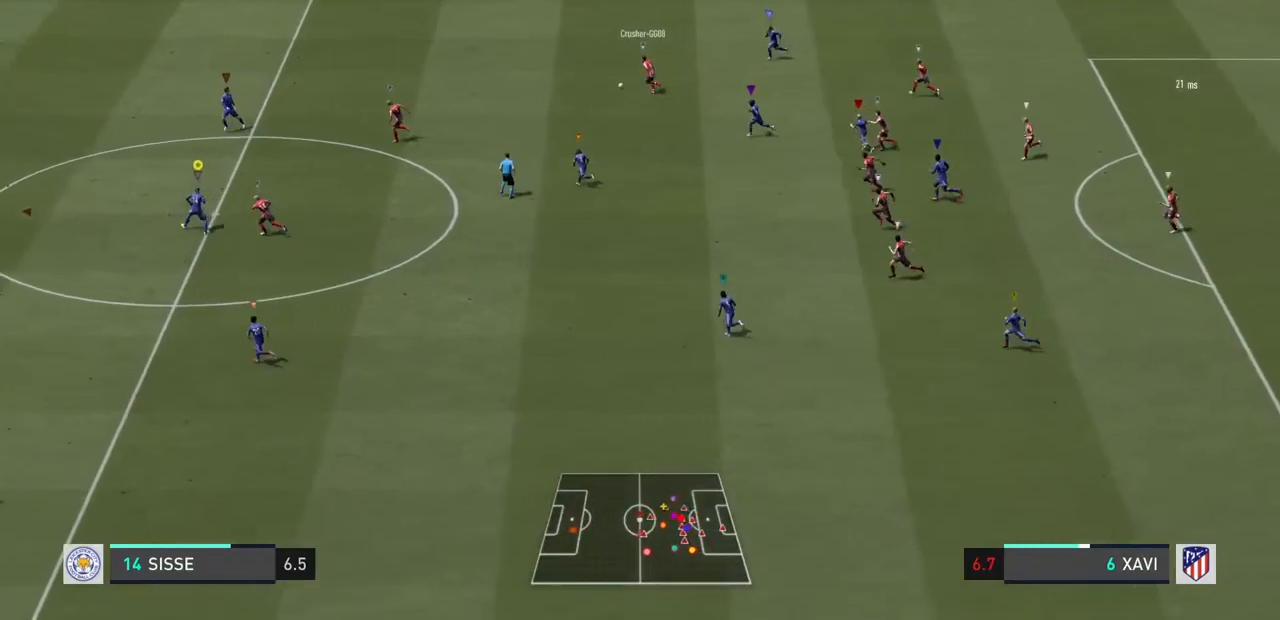
{"dt_ms": 500, "buttons": ["R1"], "left_stick": "left", "right_stick": "center", "events": [[467, "left_stick", "left"]]}
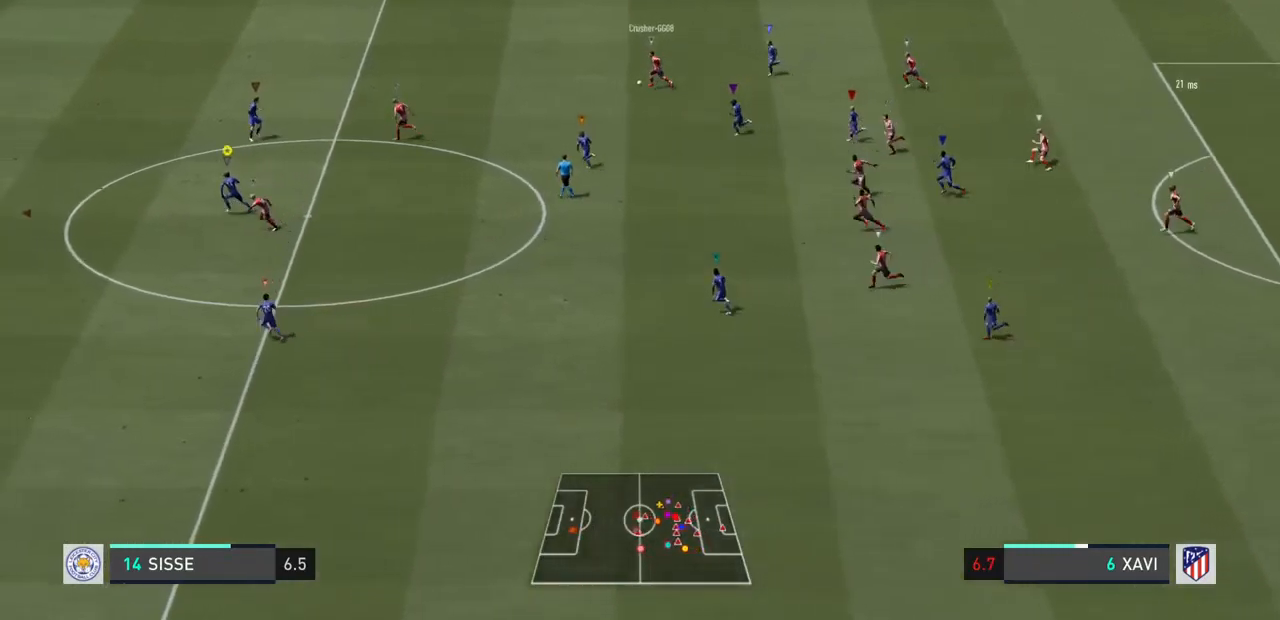
{"dt_ms": 500, "buttons": ["R1"], "left_stick": "left", "right_stick": "center", "events": []}
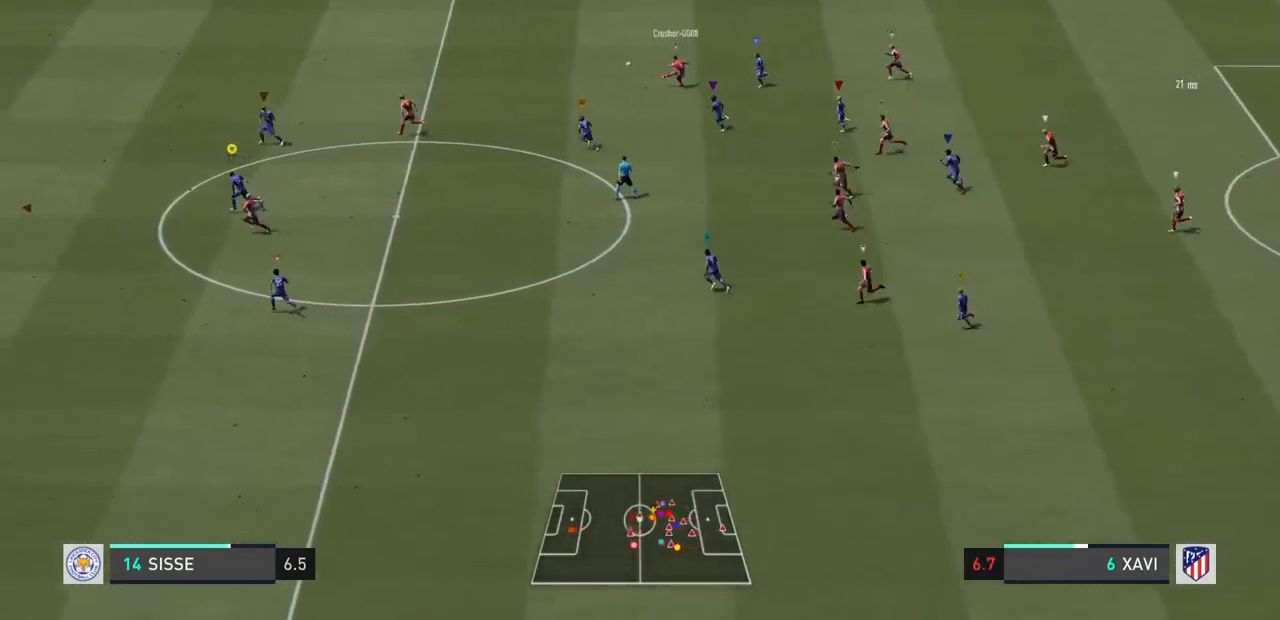
{"dt_ms": 500, "buttons": ["R1"], "left_stick": "left", "right_stick": "center", "events": []}
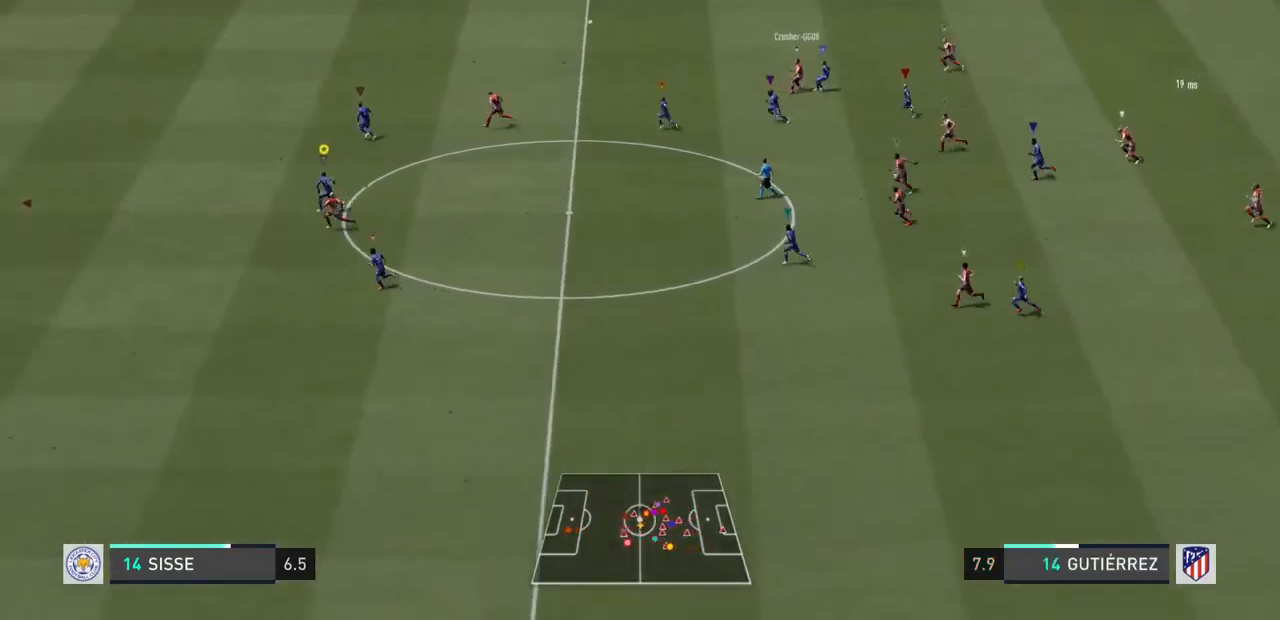
{"dt_ms": 500, "buttons": ["R1"], "left_stick": "left", "right_stick": "center", "events": []}
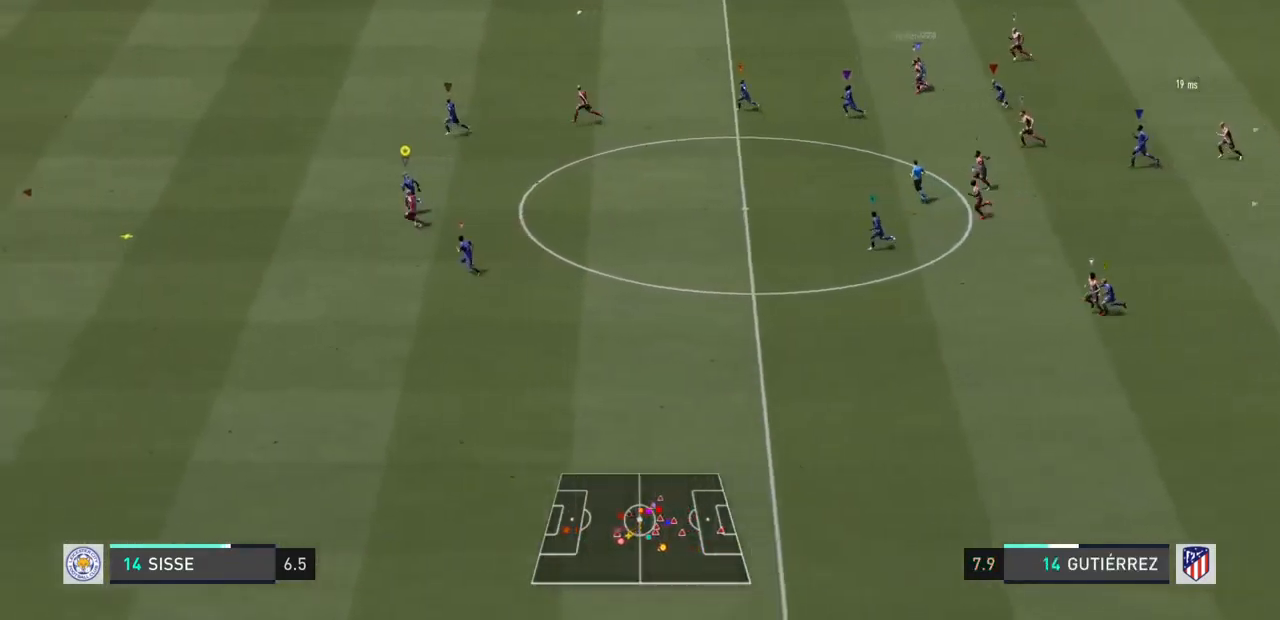
{"dt_ms": 500, "buttons": ["R1"], "left_stick": "left", "right_stick": "center"}
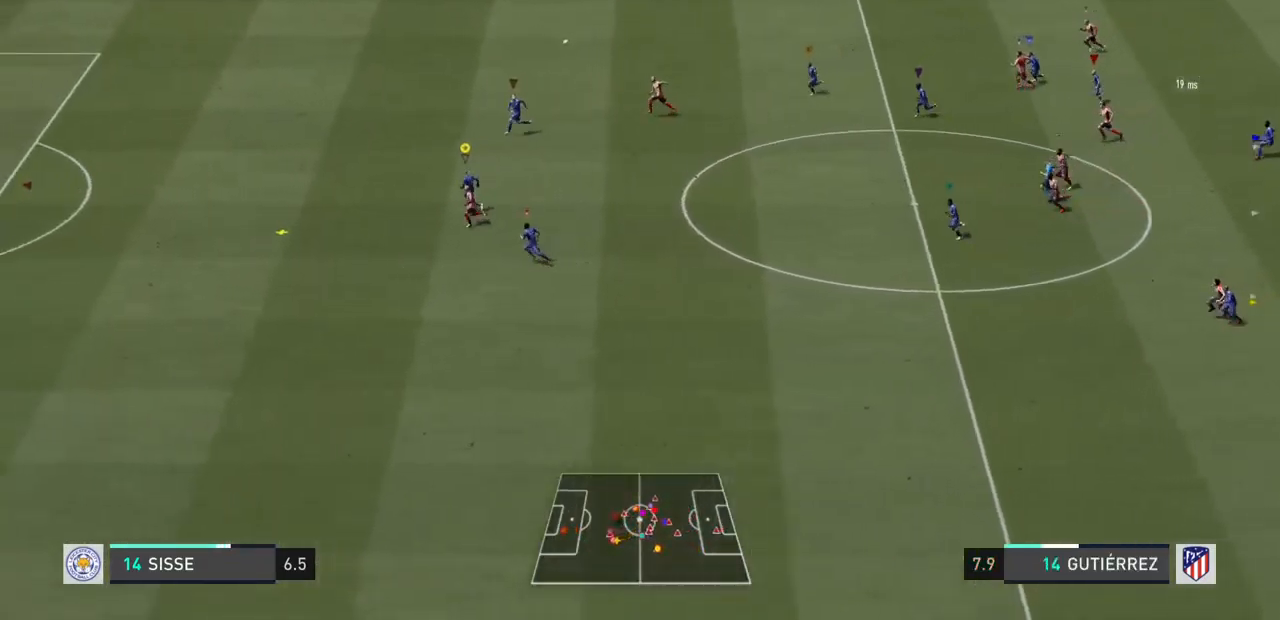
{"dt_ms": 1000, "buttons": ["SQUARE", "R1"], "left_stick": "center", "right_stick": "center"}
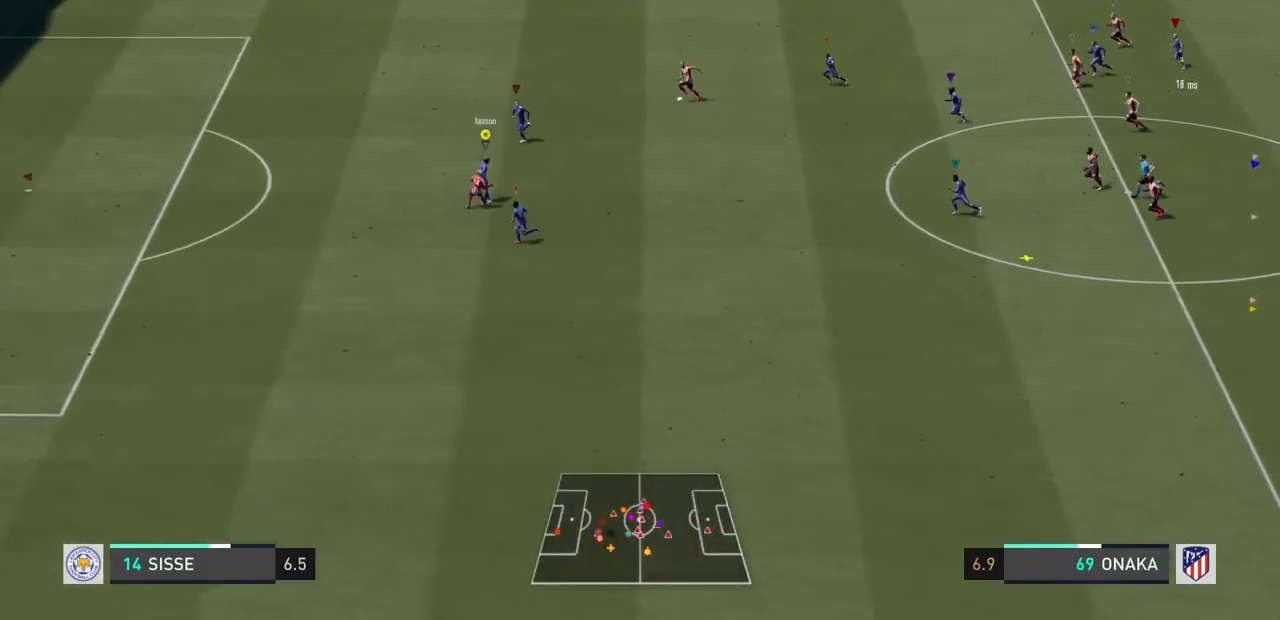
{"dt_ms": 500, "buttons": [], "left_stick": "down-left", "right_stick": "center", "events": [[200, "SQUARE", "up"], [267, "left_stick", "down-left"], [333, "R1", "up"]]}
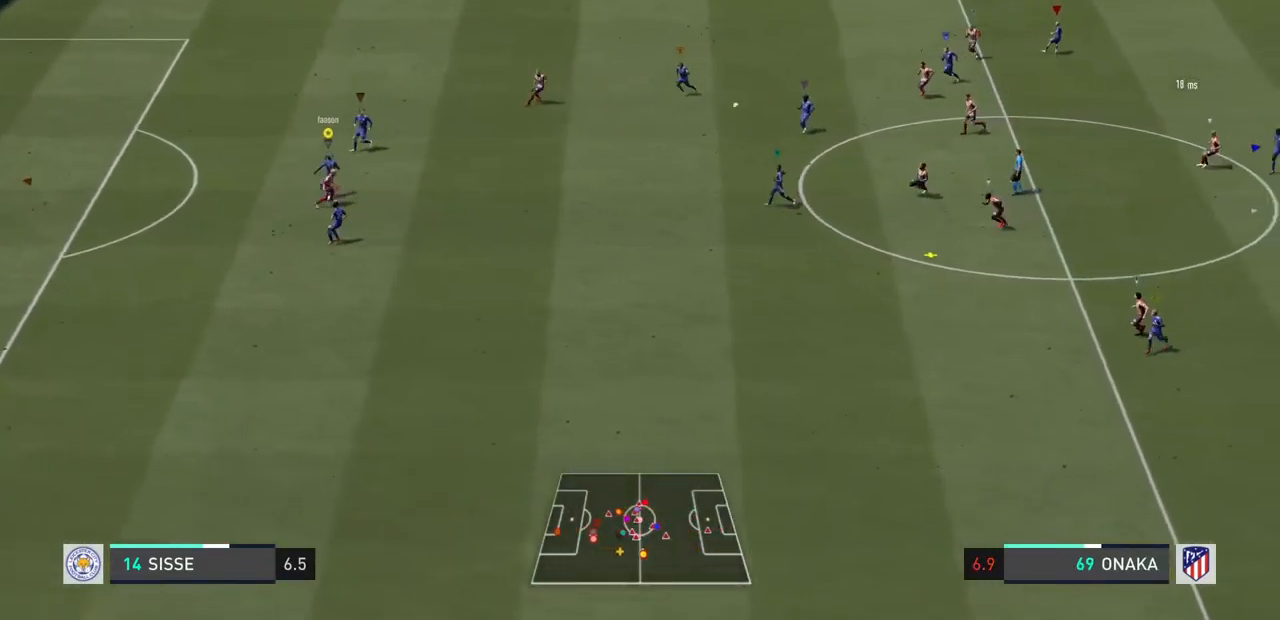
{"dt_ms": 500, "buttons": ["L2"], "left_stick": "down", "right_stick": "center", "events": [[300, "L2", "down"], [333, "left_stick", "down"]]}
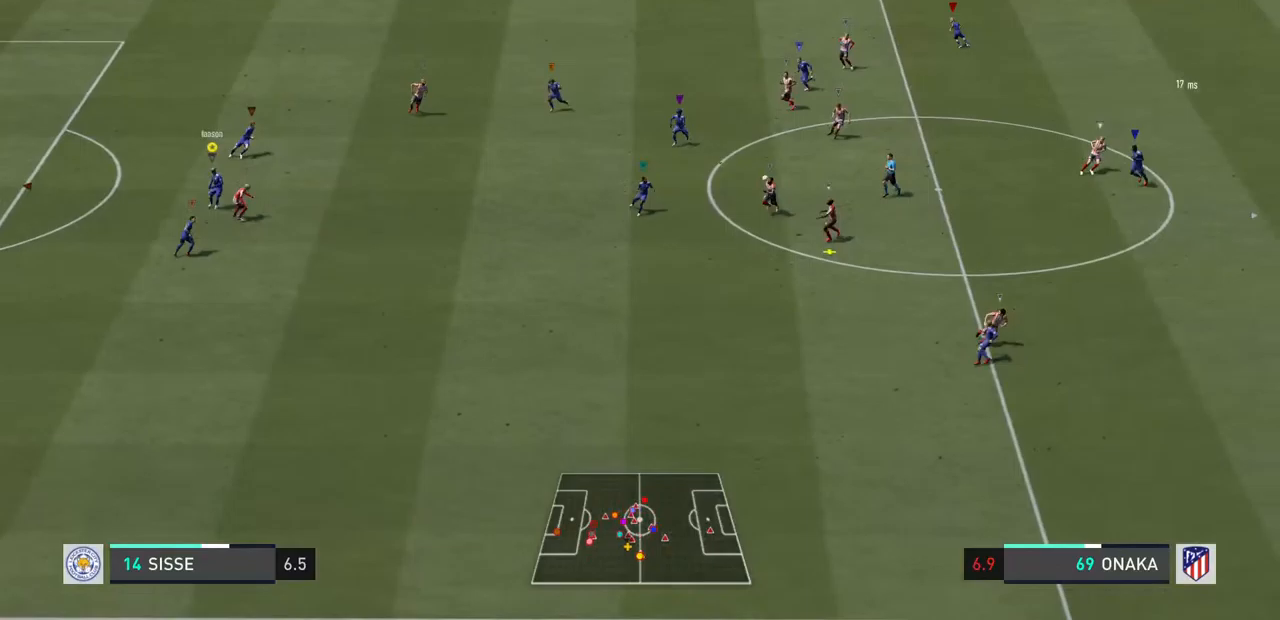
{"dt_ms": 500, "buttons": ["L2", "R1"], "left_stick": "right", "right_stick": "center", "events": [[167, "left_stick", "down-right"], [300, "R1", "down"], [400, "left_stick", "right"]]}
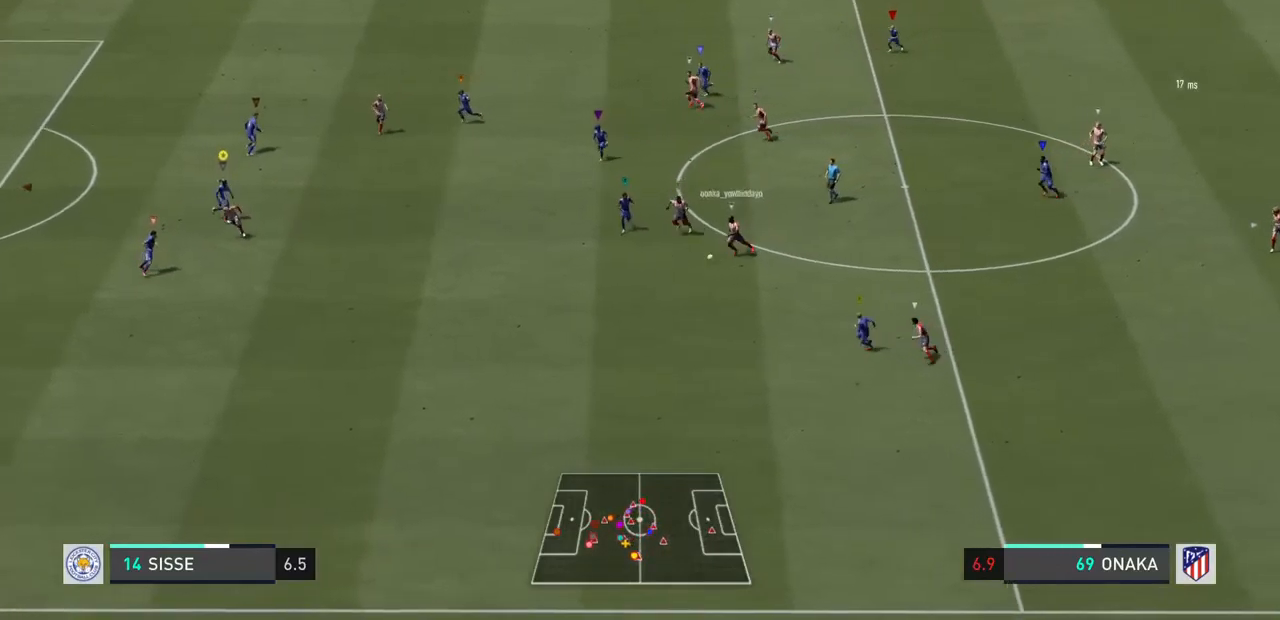
{"dt_ms": 500, "buttons": ["L2", "R1"], "left_stick": "down", "right_stick": "center", "events": [[67, "R1", "up"], [100, "left_stick", "down"], [433, "R1", "down"]]}
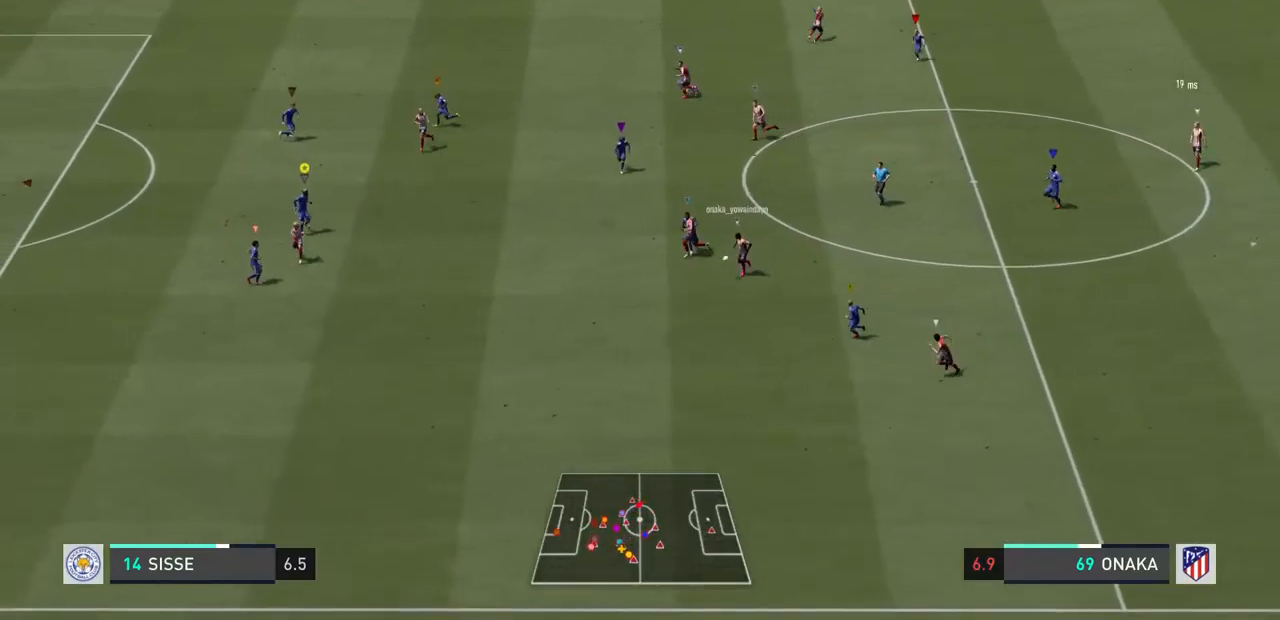
{"dt_ms": 500, "buttons": ["L2"], "left_stick": "down", "right_stick": "center", "events": [[267, "R1", "up"]]}
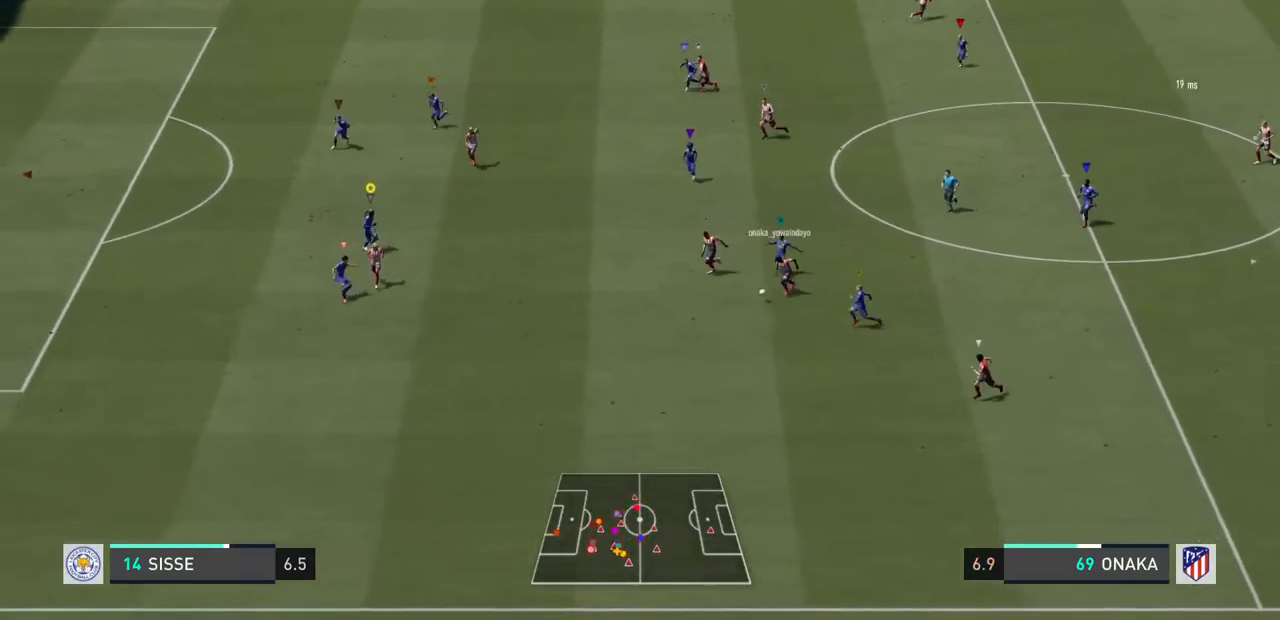
{"dt_ms": 500, "buttons": ["L2"], "left_stick": "left", "right_stick": "center", "events": [[167, "left_stick", "center"], [433, "left_stick", "left"]]}
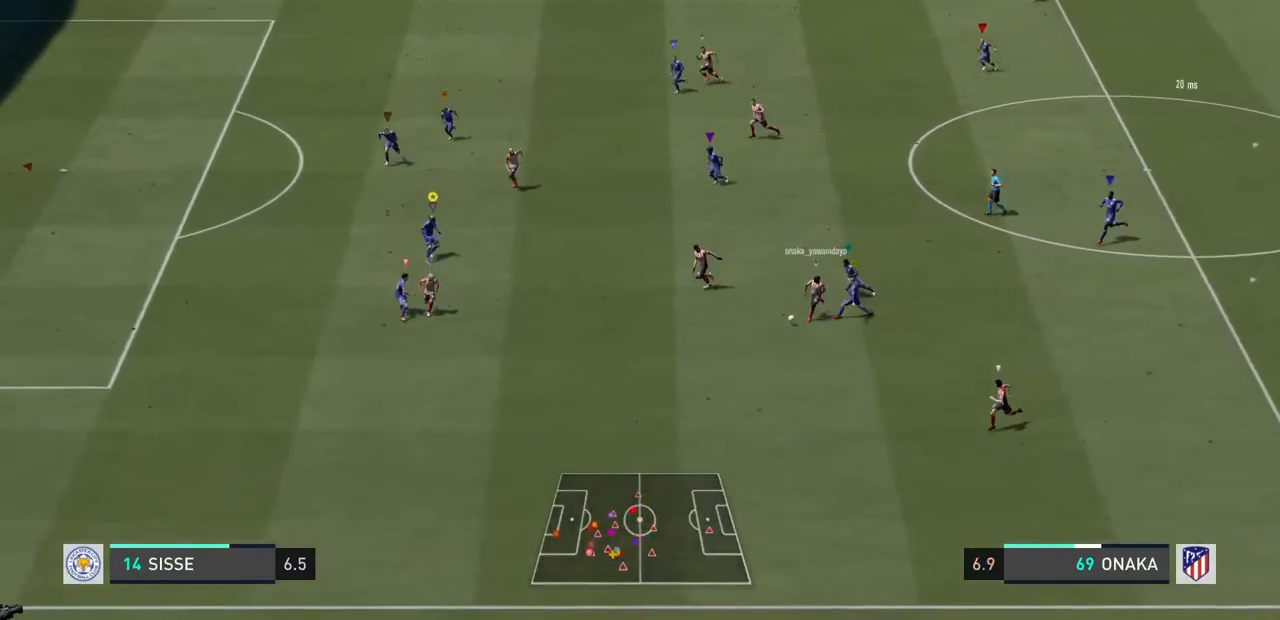
{"dt_ms": 500, "buttons": ["L2"], "left_stick": "down-left", "right_stick": "center", "events": [[367, "left_stick", "down-left"]]}
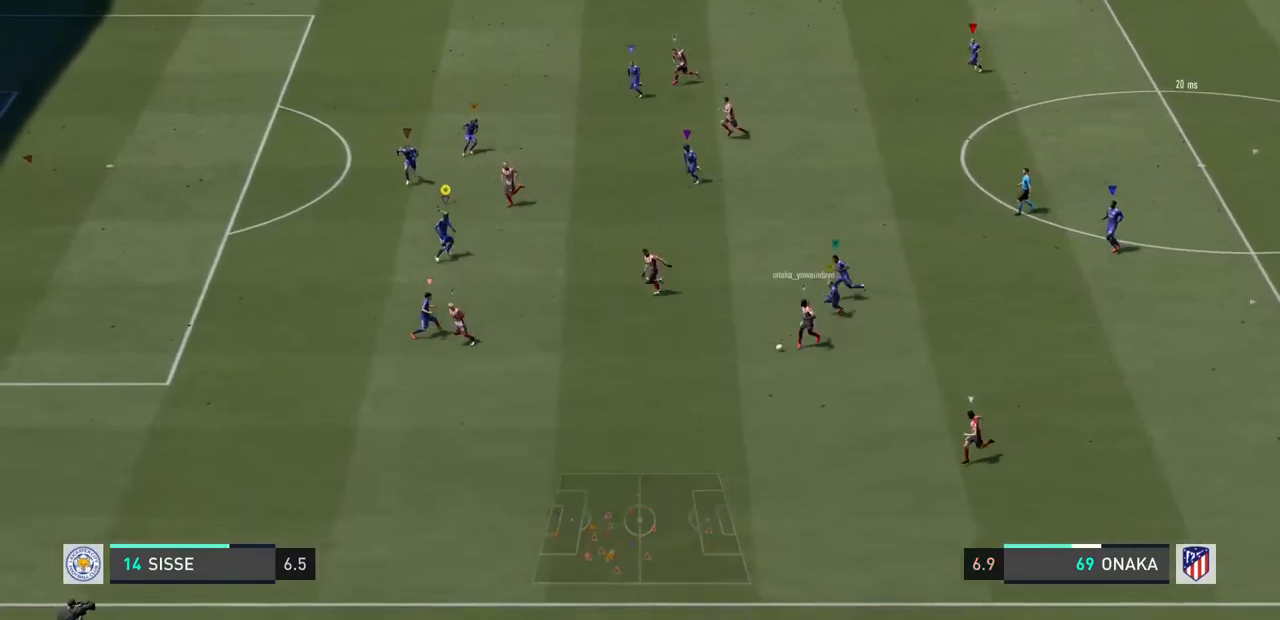
{"dt_ms": 500, "buttons": ["L2", "R1"], "left_stick": "down-left", "right_stick": "center", "events": [[233, "R1", "down"]]}
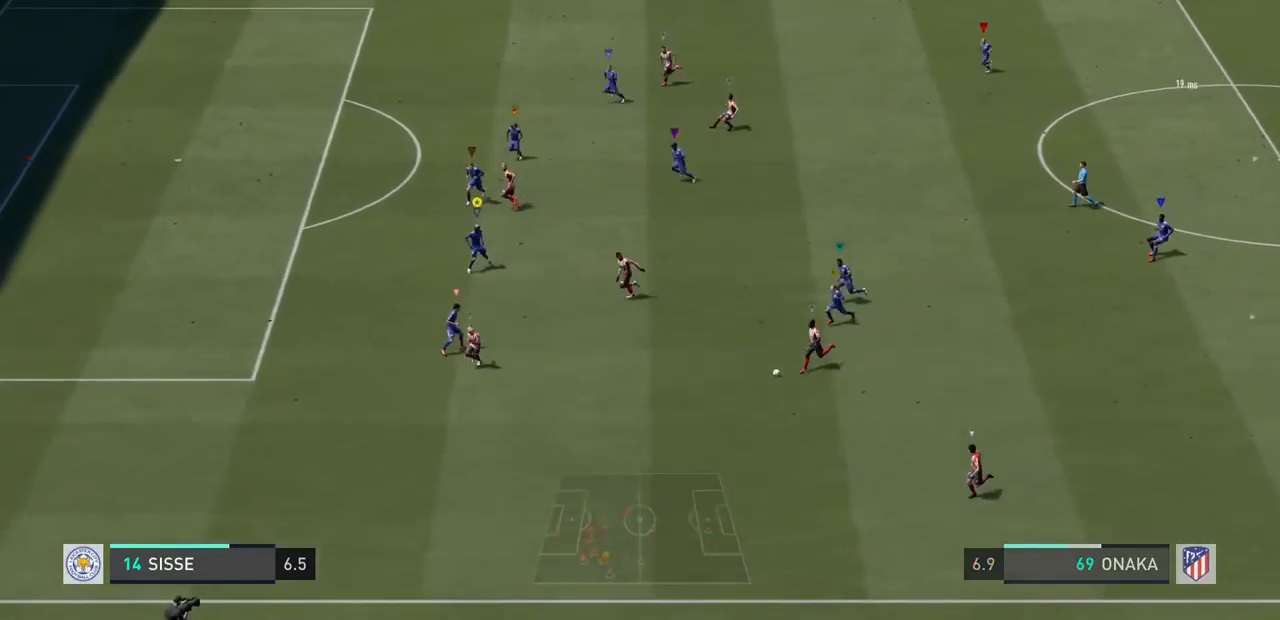
{"dt_ms": 500, "buttons": ["L2", "R1"], "left_stick": "down-left", "right_stick": "center", "events": [[33, "left_stick", "left"], [167, "left_stick", "down-left"]]}
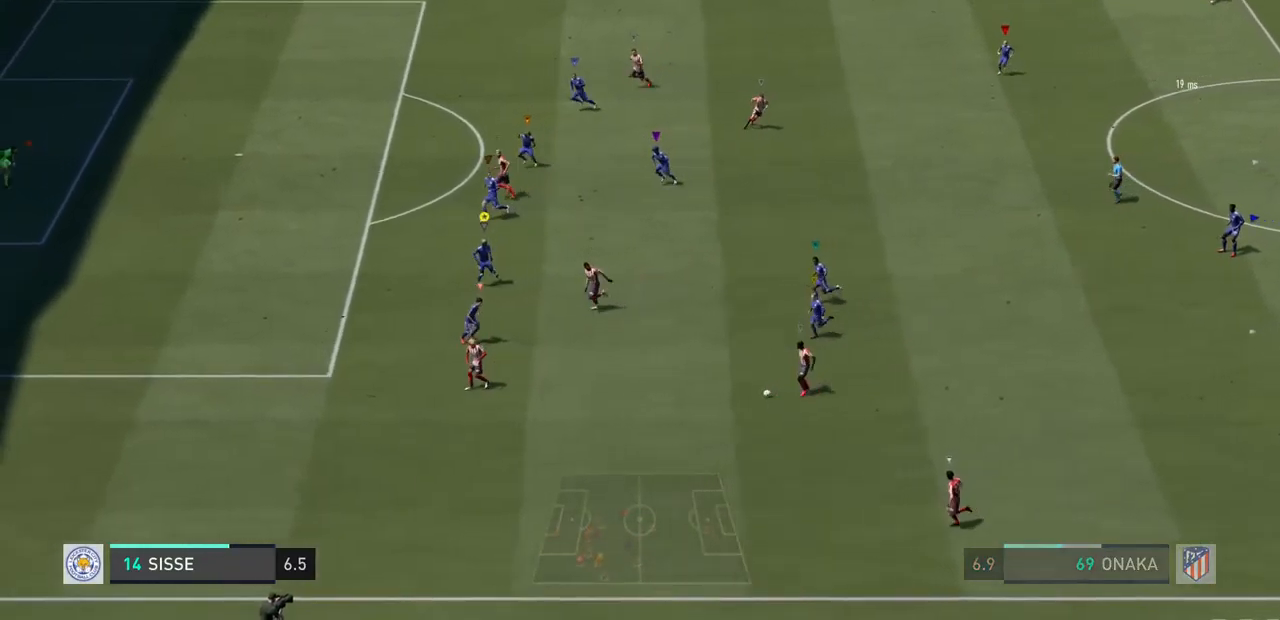
{"dt_ms": 500, "buttons": ["L2"], "left_stick": "down-left", "right_stick": "center", "events": [[200, "L2", "up"], [500, "L2", "down"], [500, "R1", "up"]]}
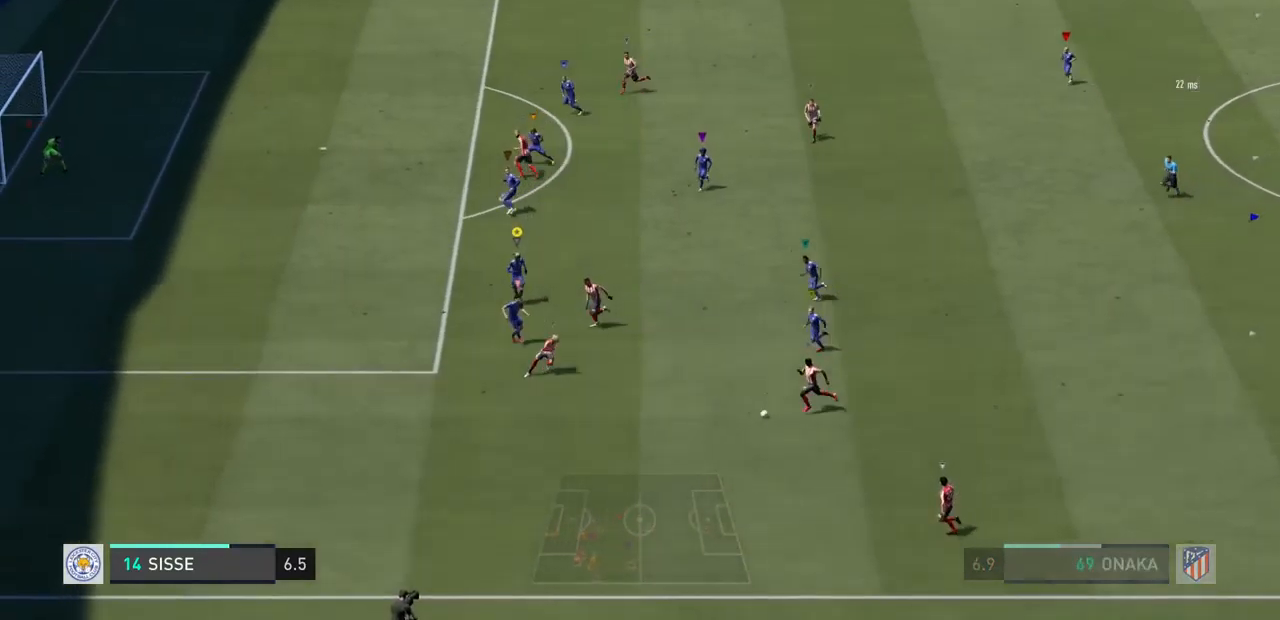
{"dt_ms": 500, "buttons": ["L2"], "left_stick": "up-left", "right_stick": "center", "events": [[67, "left_stick", "left"], [200, "left_stick", "up-left"]]}
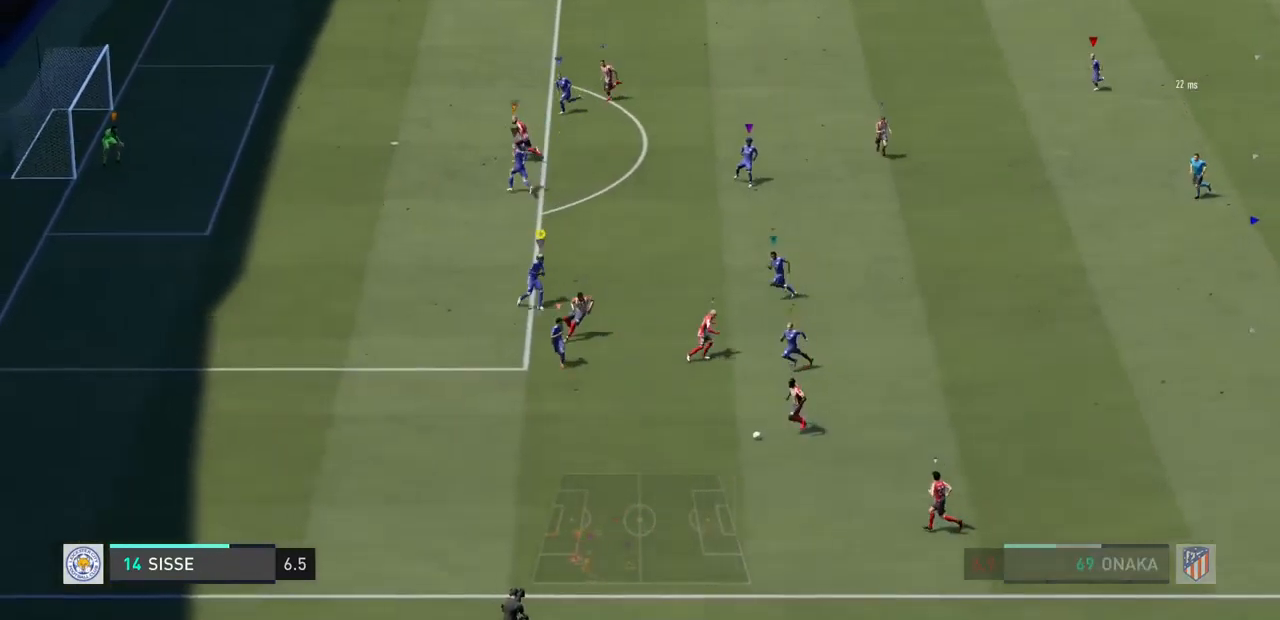
{"dt_ms": 500, "buttons": ["L2"], "left_stick": "up-left", "right_stick": "center", "events": []}
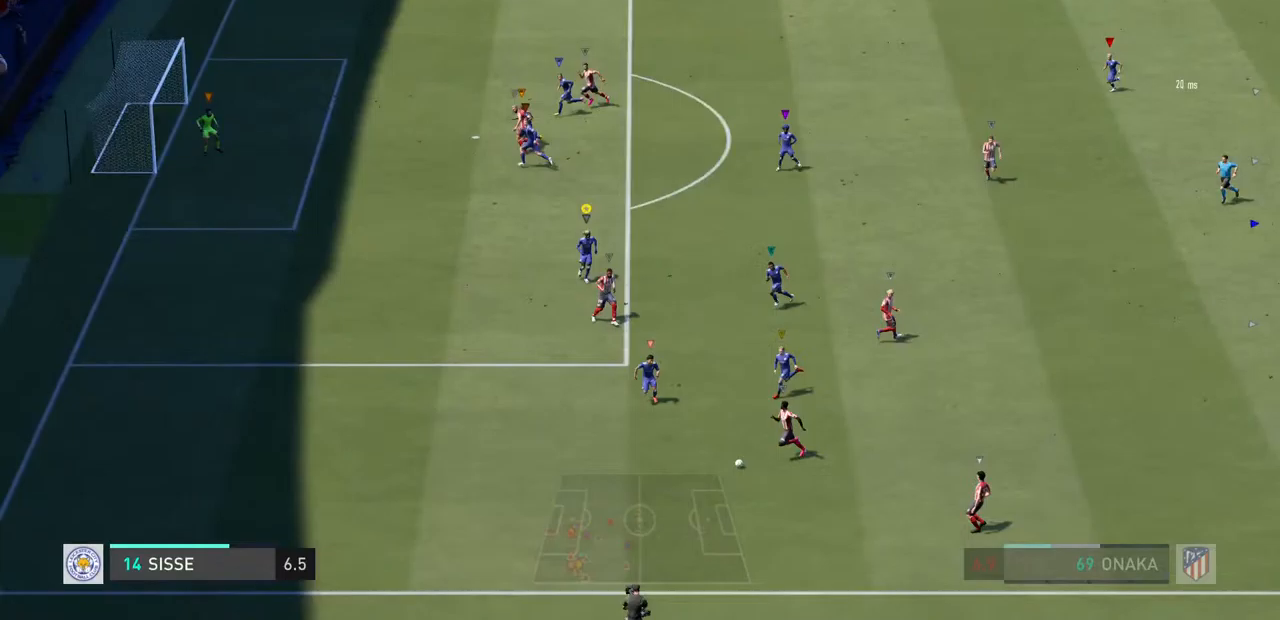
{"dt_ms": 500, "buttons": ["L2", "R1"], "left_stick": "down-left", "right_stick": "center", "events": [[33, "R1", "down"], [267, "R1", "up"], [267, "left_stick", "left"], [400, "left_stick", "down-left"], [500, "R1", "down"]]}
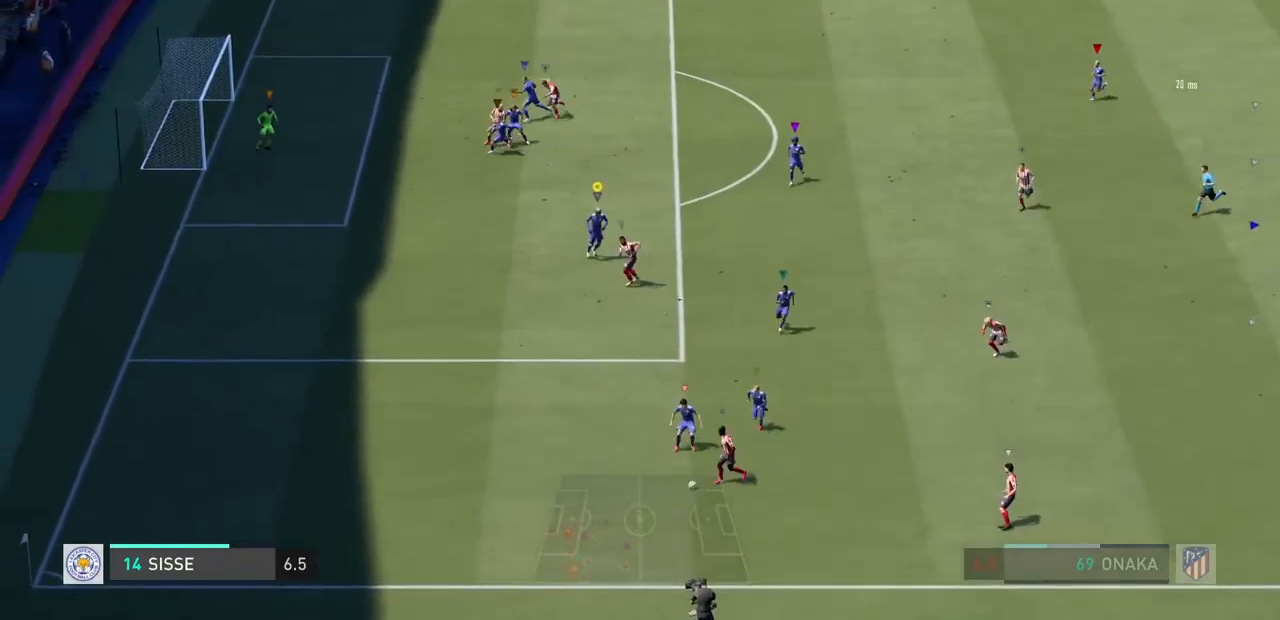
{"dt_ms": 500, "buttons": ["L2", "R1"], "left_stick": "down-left", "right_stick": "center", "events": []}
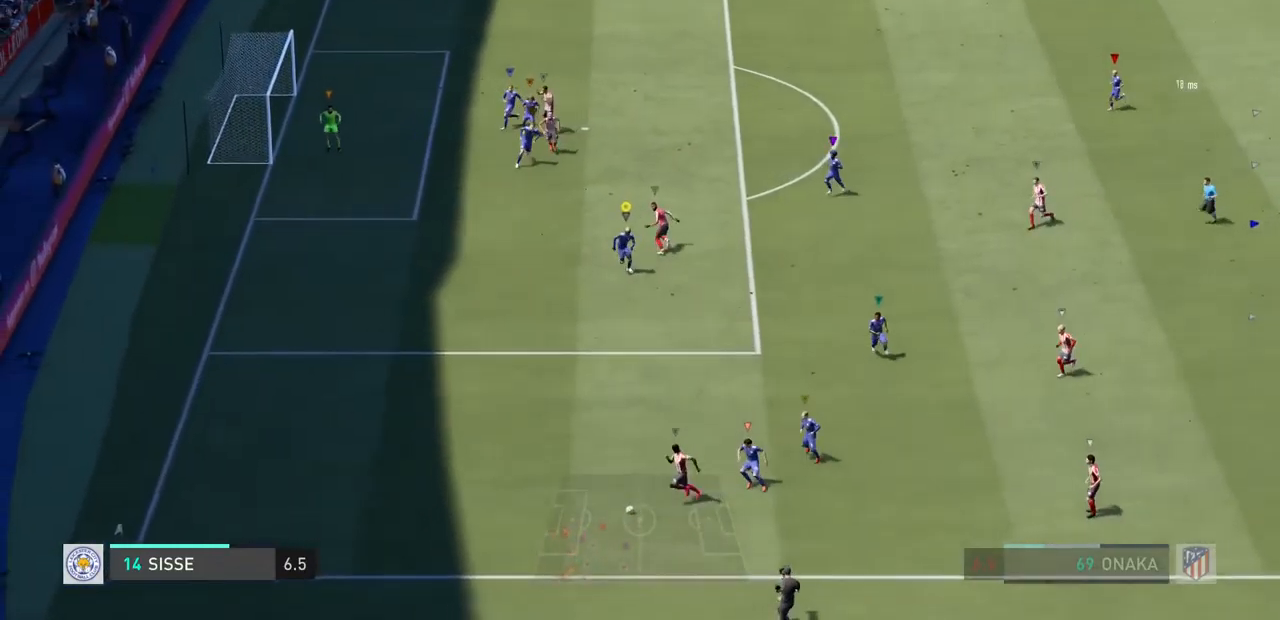
{"dt_ms": 500, "buttons": ["L2", "R1"], "left_stick": "up-left", "right_stick": "center", "events": [[67, "R1", "up"], [167, "left_stick", "up-left"], [333, "R1", "down"]]}
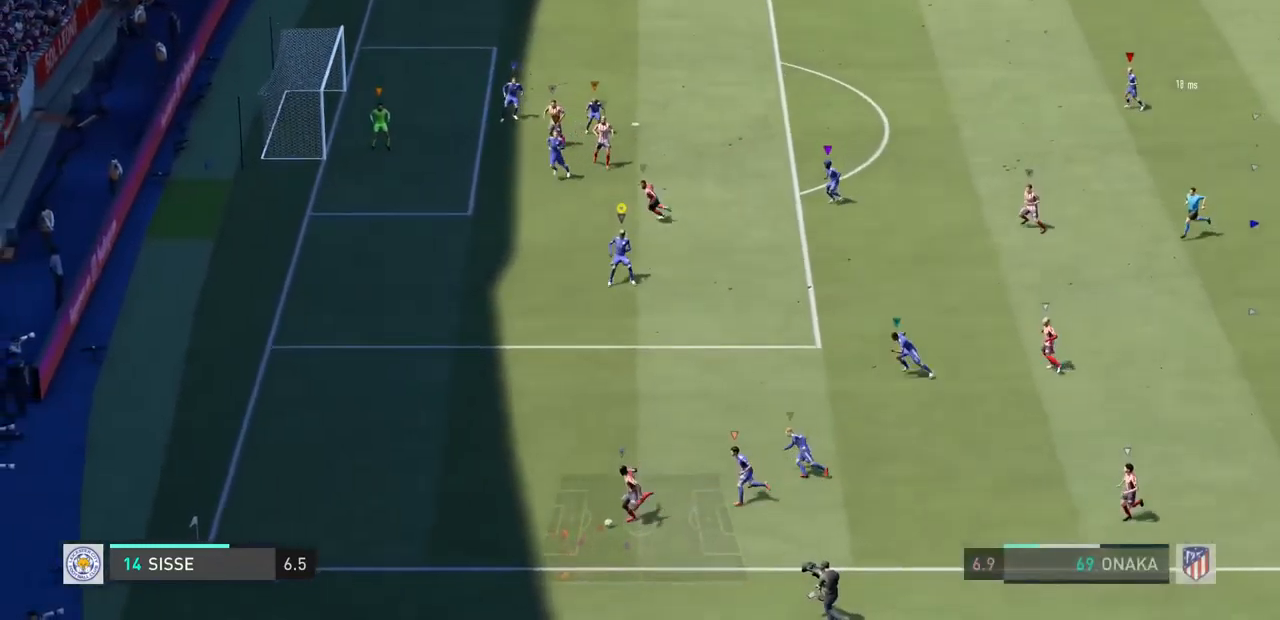
{"dt_ms": 500, "buttons": ["R1"], "left_stick": "up-left", "right_stick": "center", "events": [[333, "L2", "up"]]}
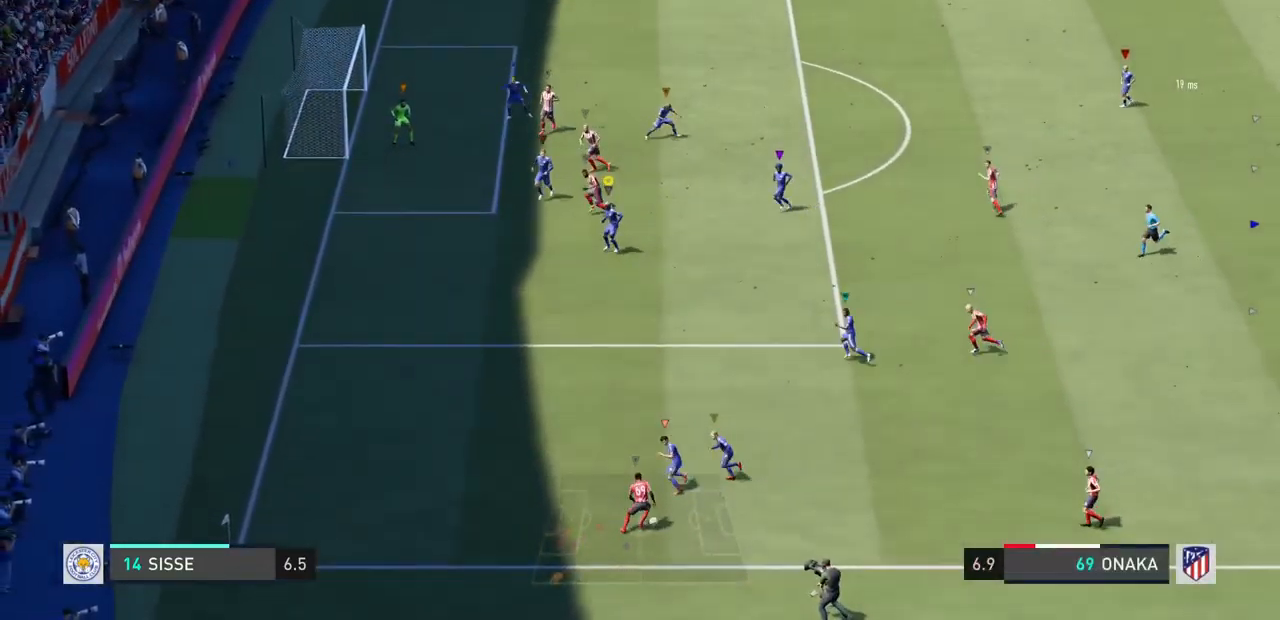
{"dt_ms": 500, "buttons": ["L2"], "left_stick": "up", "right_stick": "center", "events": [[200, "L2", "down"], [333, "R1", "up"], [433, "left_stick", "up"]]}
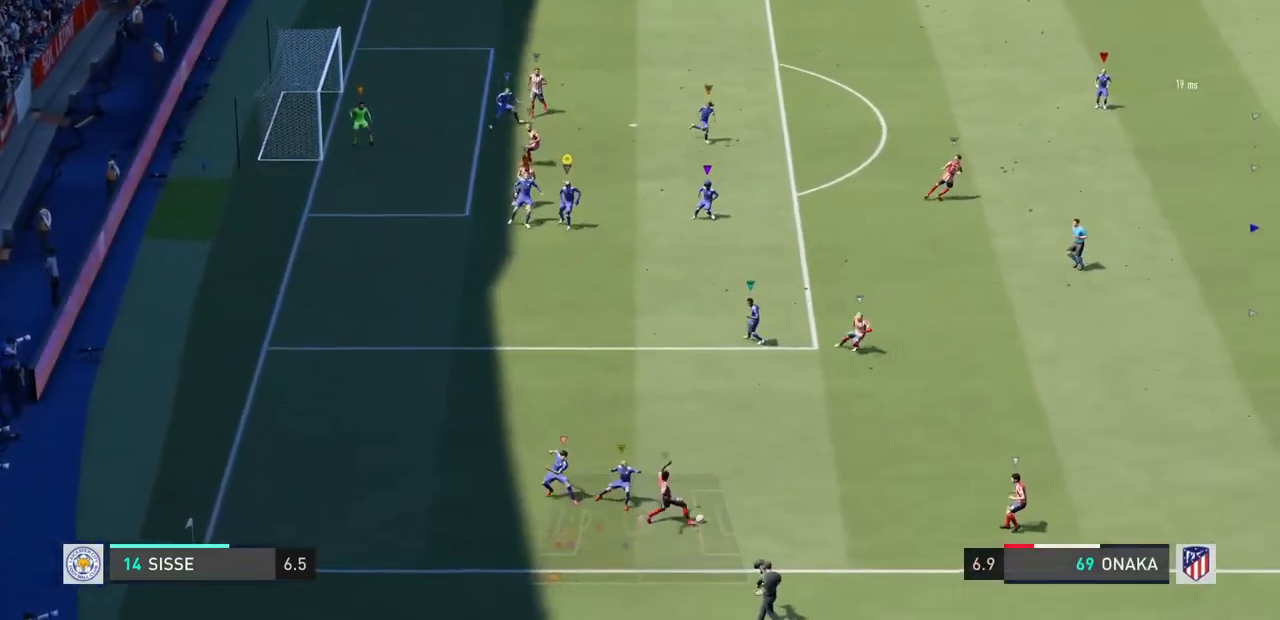
{"dt_ms": 500, "buttons": ["L2"], "left_stick": "up", "right_stick": "center", "events": []}